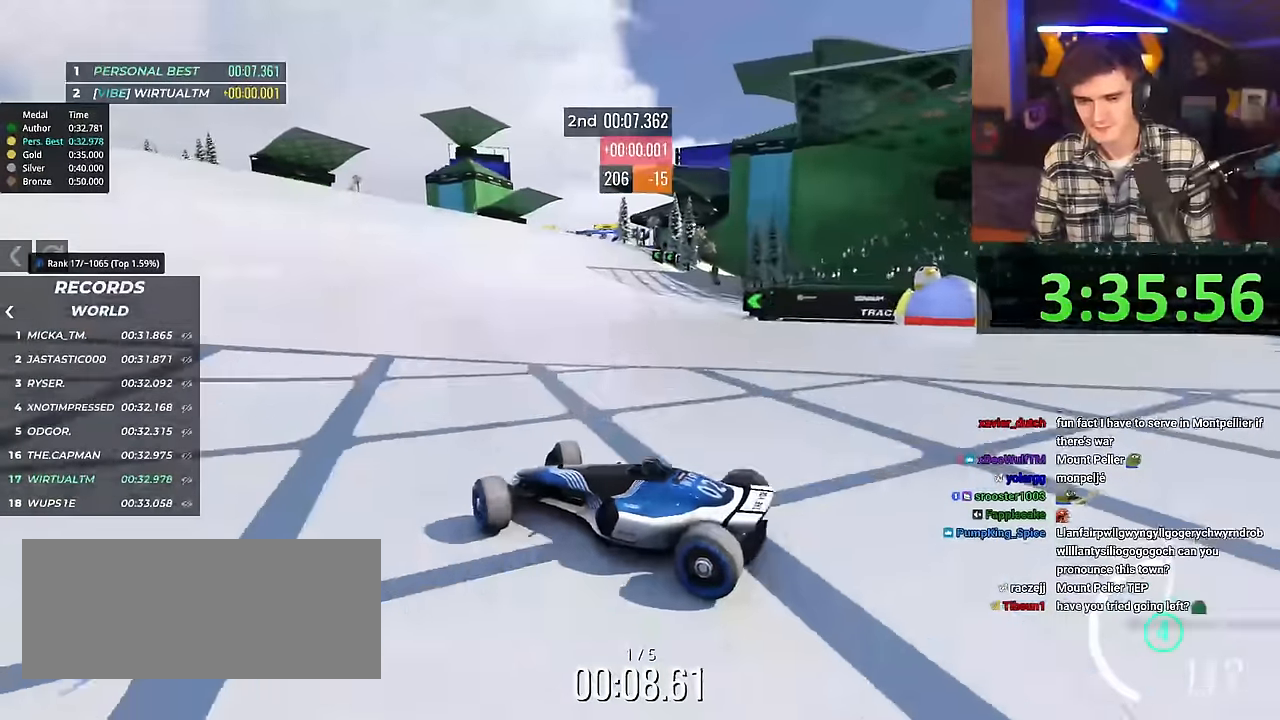
Gameplay with keyboard; each line is a JSON object with the keys held at the frame after it. "events" lists presses ("down") and releases ("up") of "brake", "down", "left", "right" and "up" between this image and that frame as [ms after this image, input, new state], when the widget could be followed in between. No other keys are recorded. Mouse input is not recorded. Key names are as the overlay labels them; some are game actions (e.g. jump) rather than physical keys.
{"keys": ["right", "up"], "events": []}
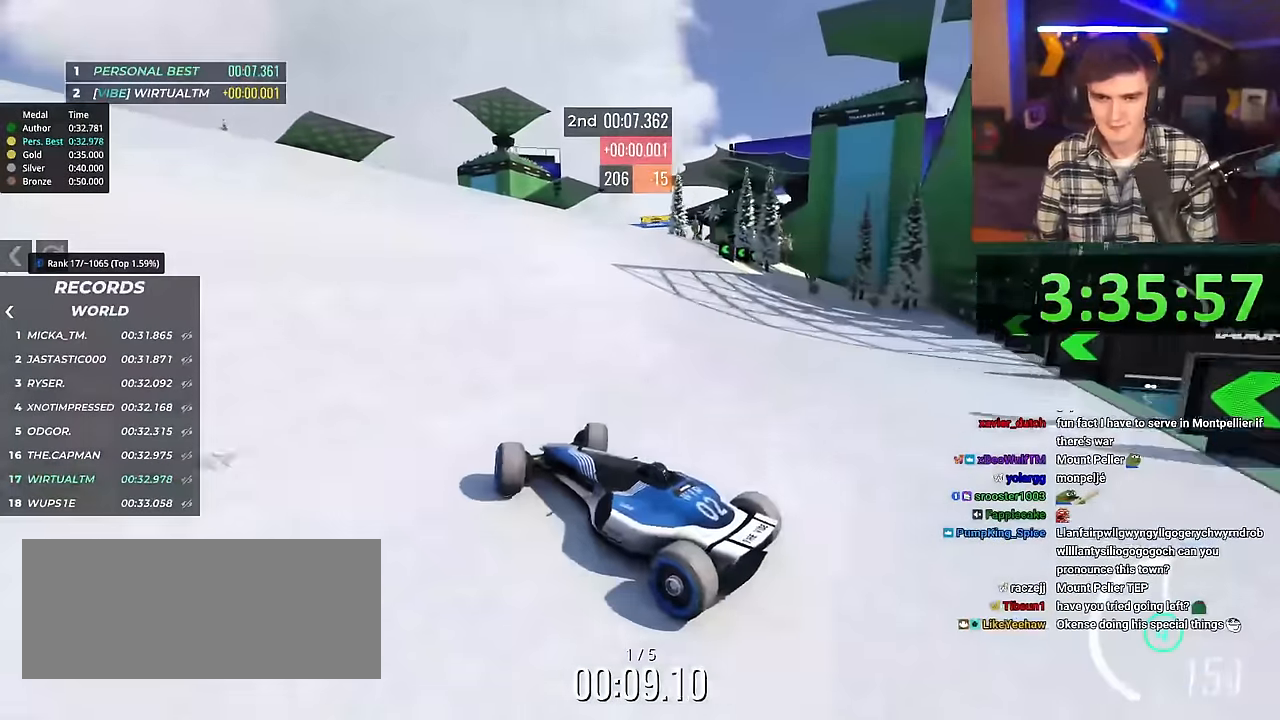
{"keys": ["right", "up"], "events": [[234, "right", "up"], [501, "right", "down"]]}
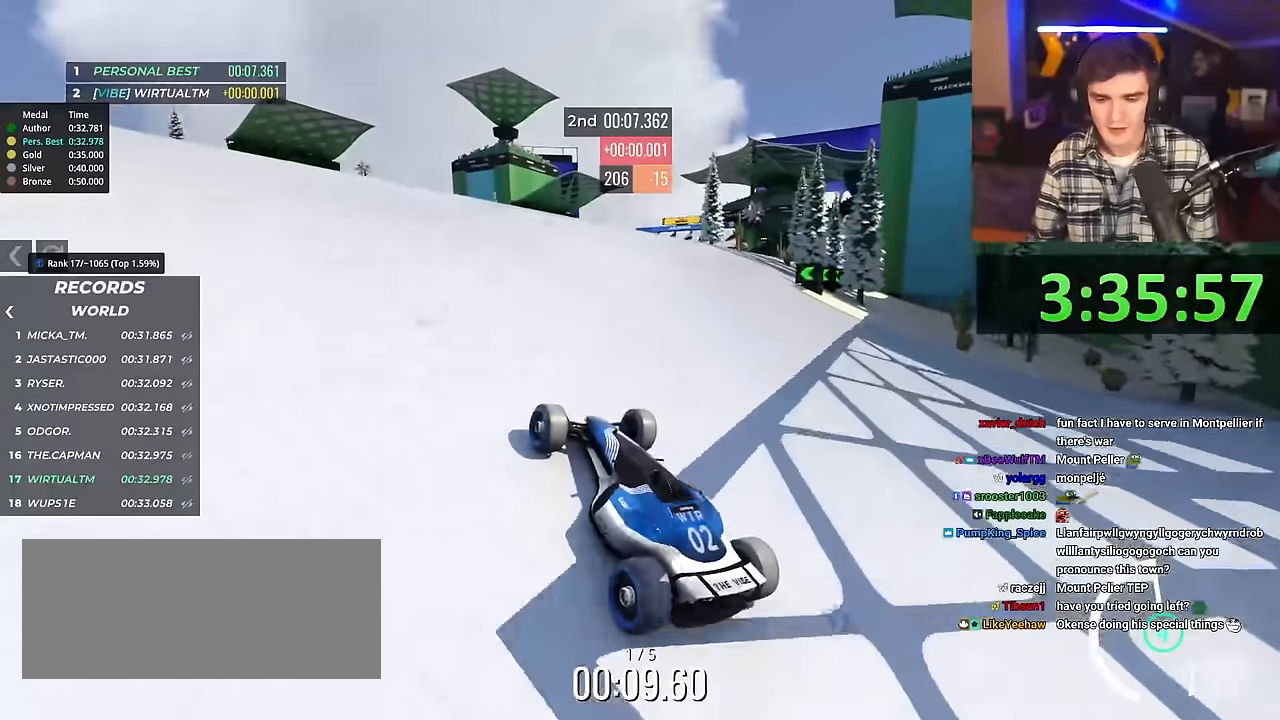
{"keys": ["up"], "events": [[50, "right", "up"]]}
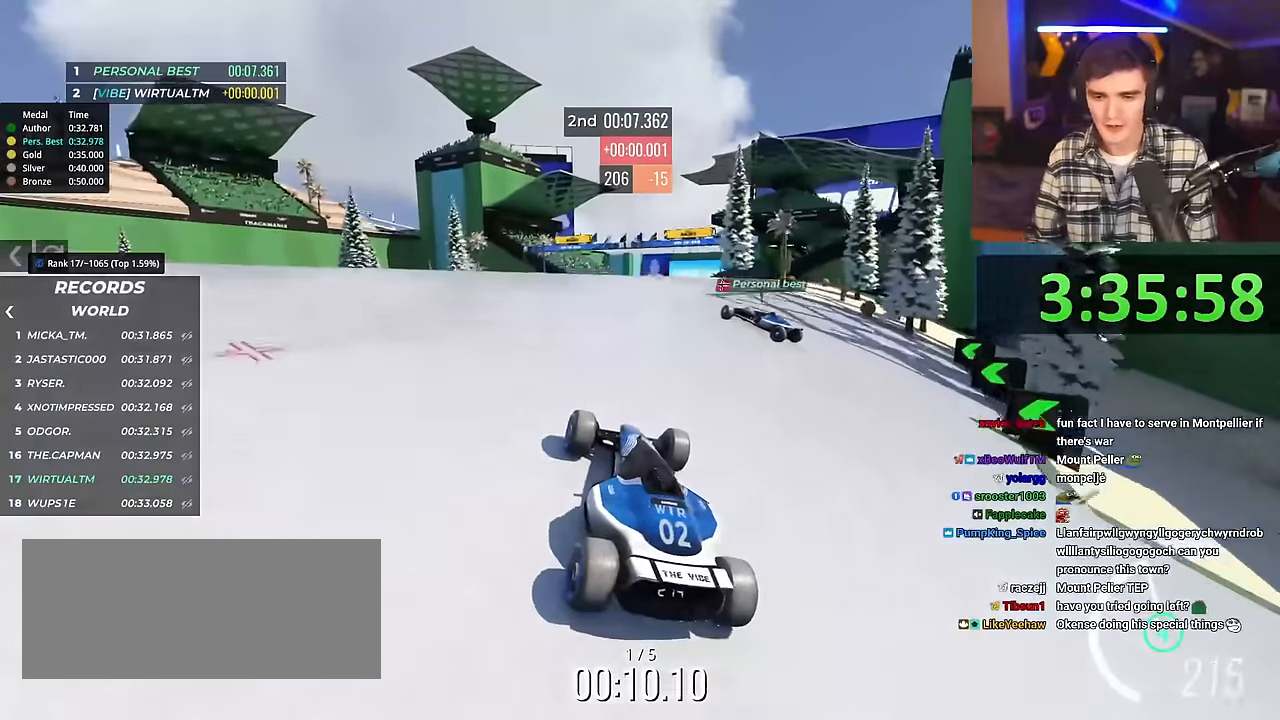
{"keys": ["left", "up"], "events": [[451, "left", "down"]]}
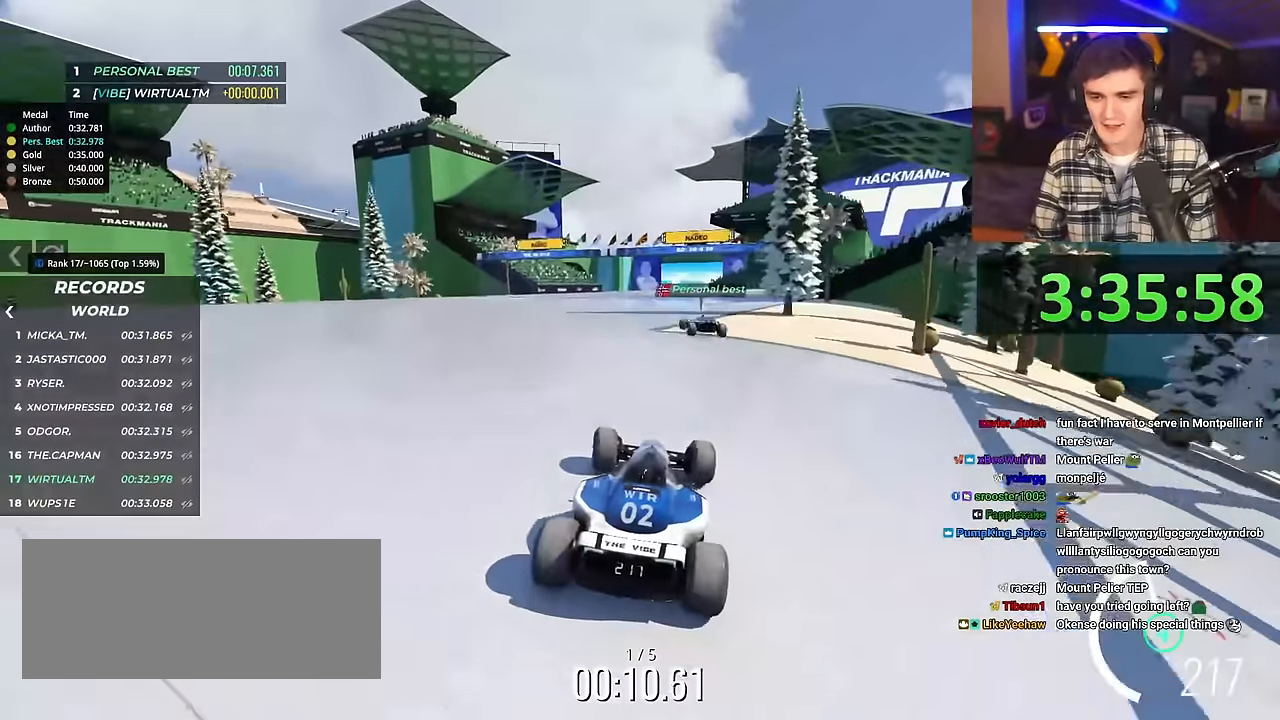
{"keys": ["up"], "events": [[83, "left", "up"], [417, "left", "down"], [450, "left", "up"]]}
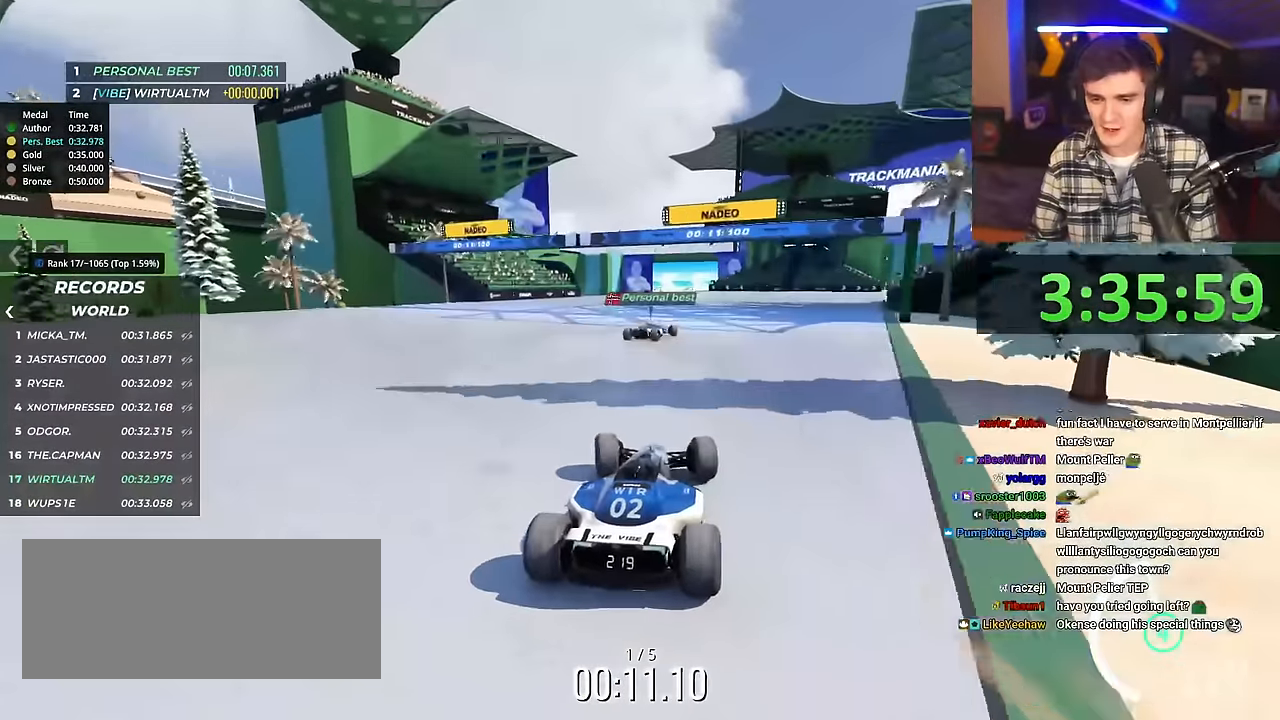
{"keys": ["up"], "events": []}
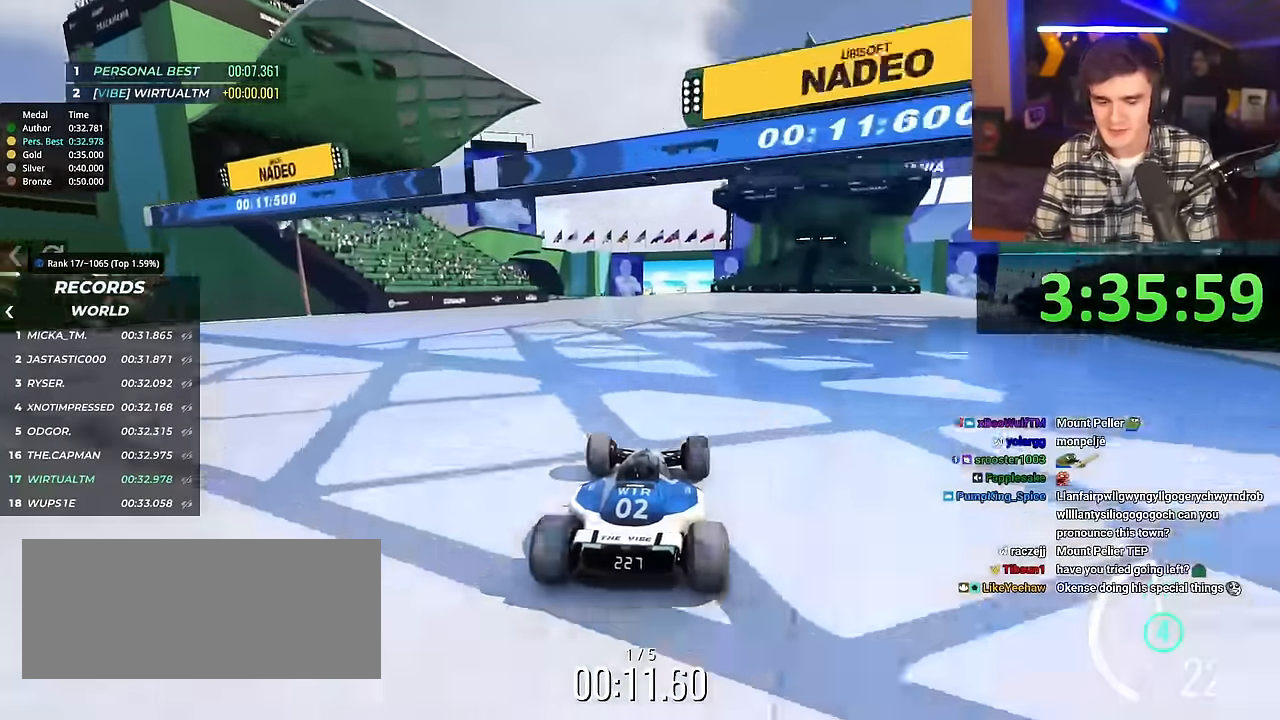
{"keys": ["right", "up"], "events": [[350, "right", "down"]]}
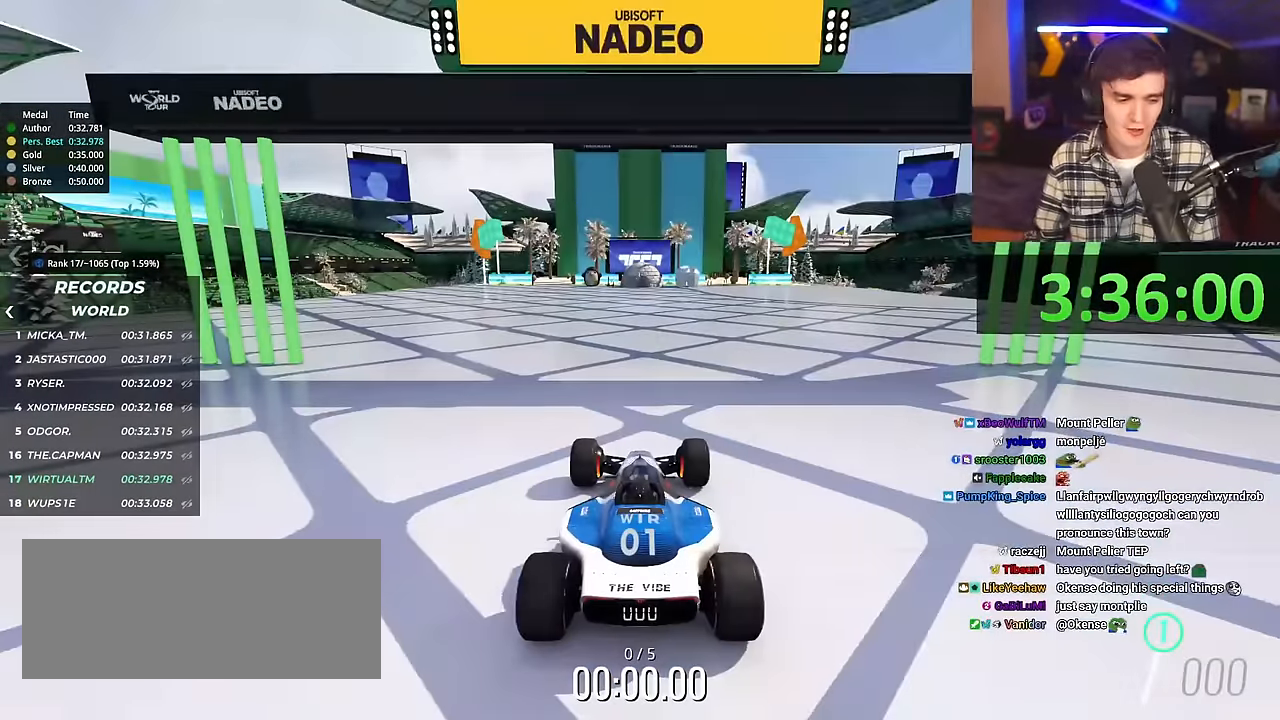
{"keys": ["right", "up"], "events": []}
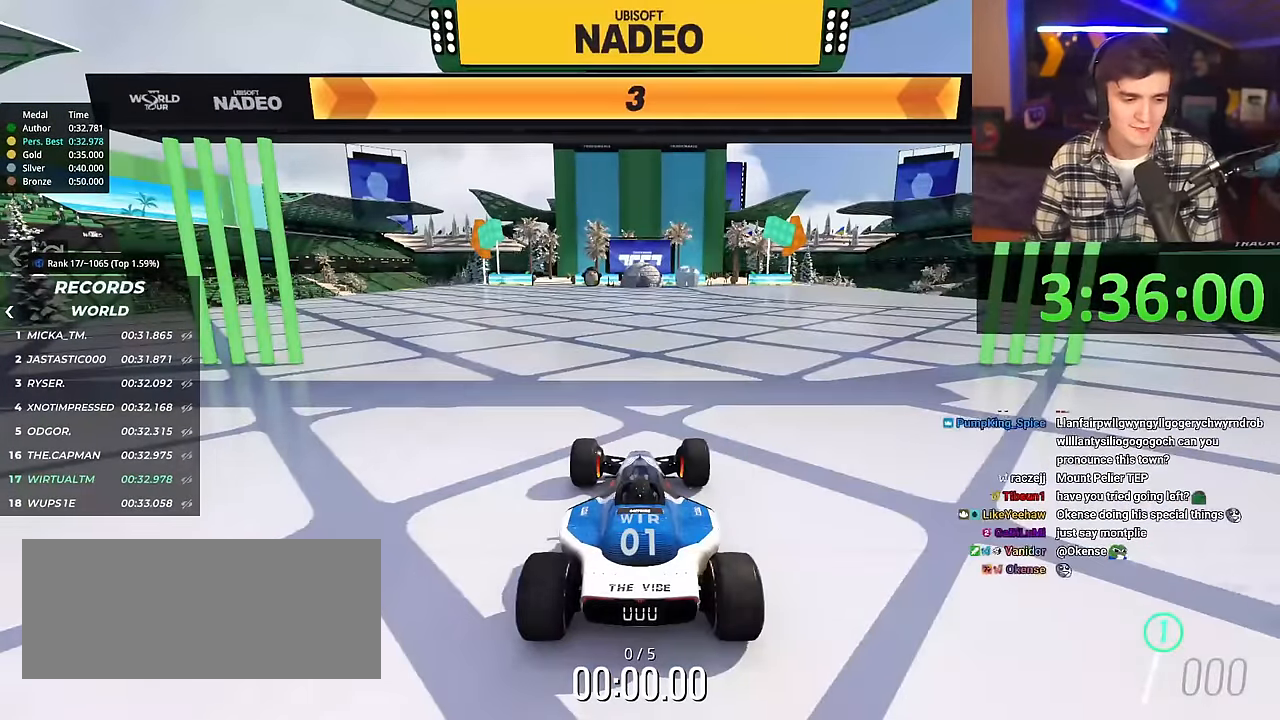
{"keys": ["right", "up"], "events": []}
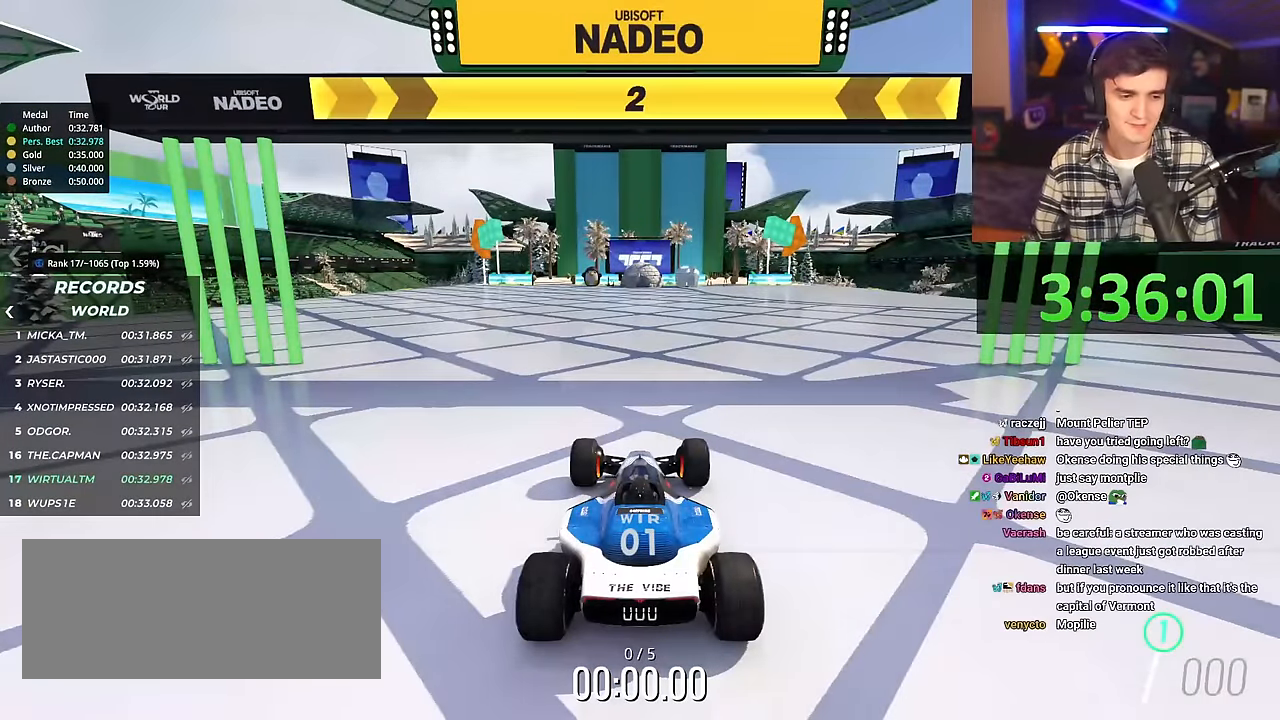
{"keys": ["right", "up"], "events": []}
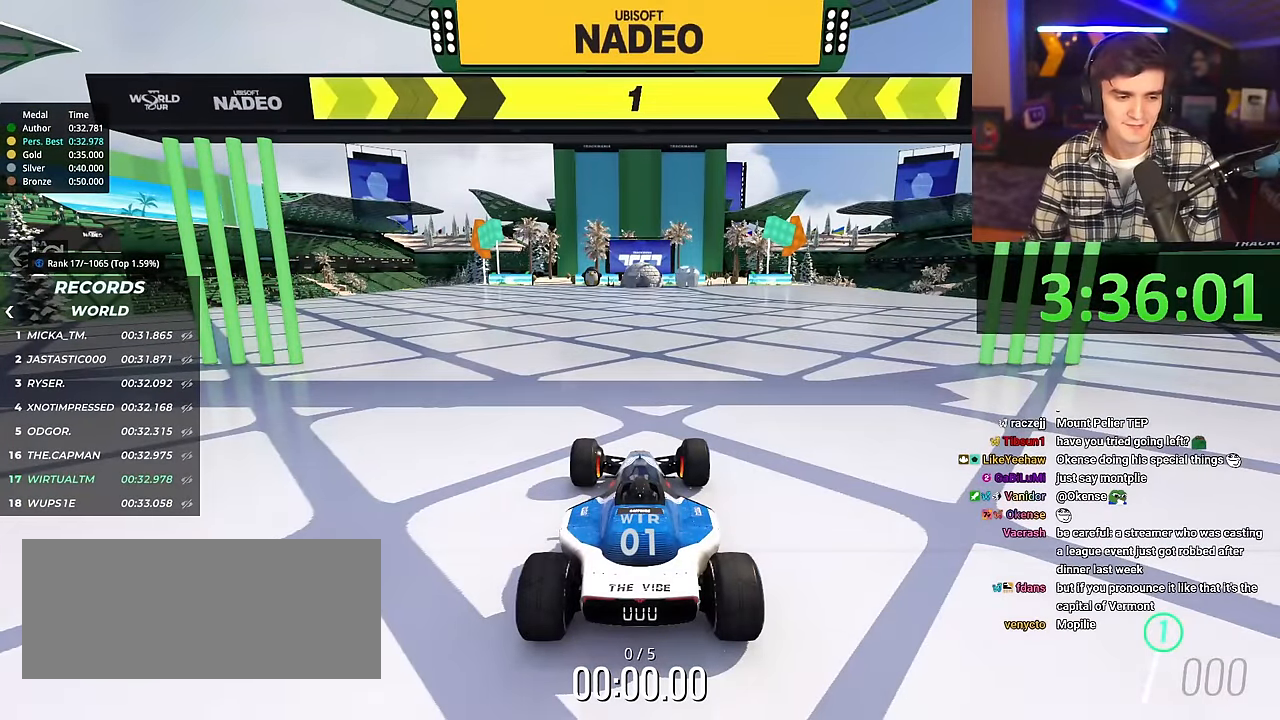
{"keys": ["right", "up"], "events": []}
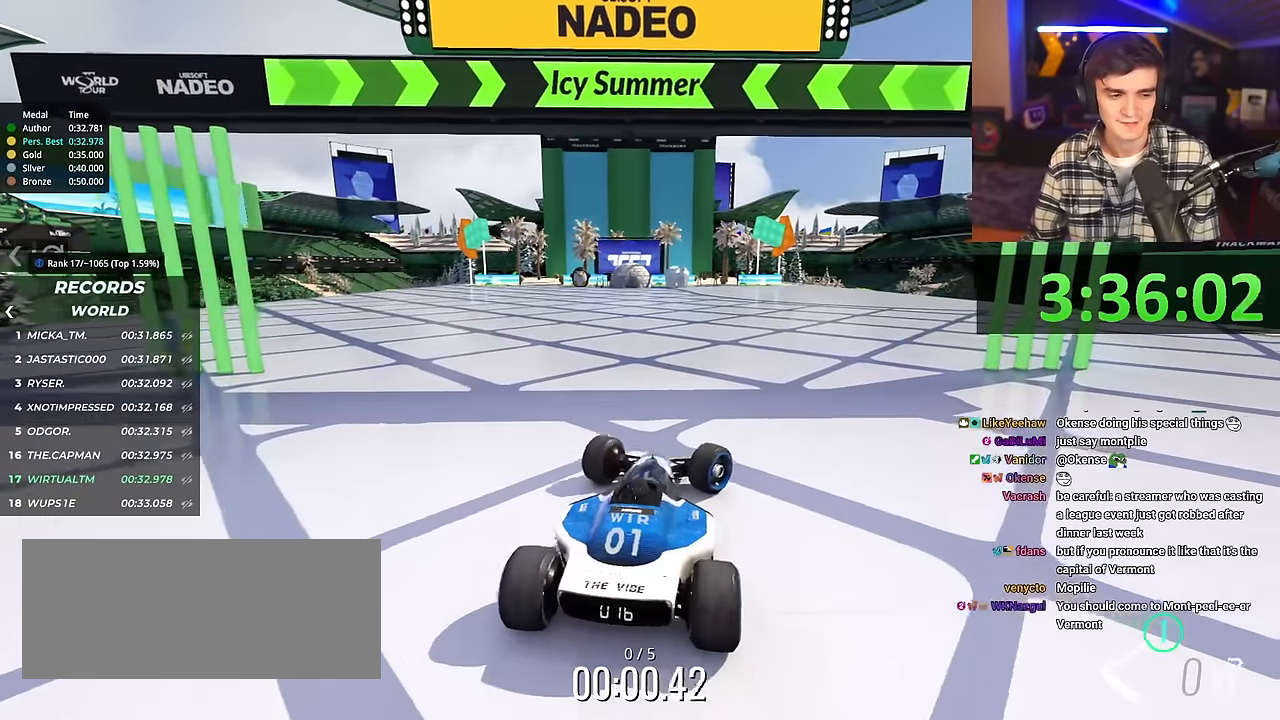
{"keys": ["up"], "events": [[84, "right", "up"], [167, "left", "down"], [217, "left", "up"], [467, "left", "down"], [501, "left", "up"]]}
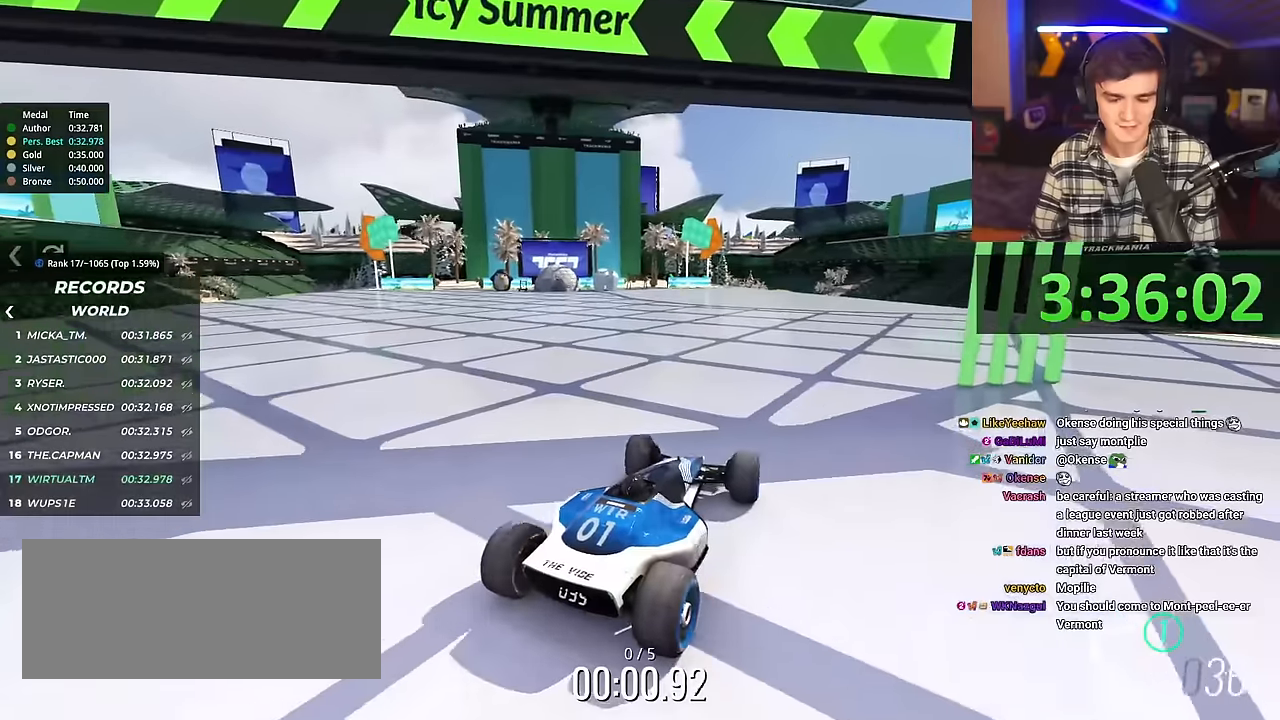
{"keys": ["up"], "events": [[200, "left", "down"], [283, "left", "up"]]}
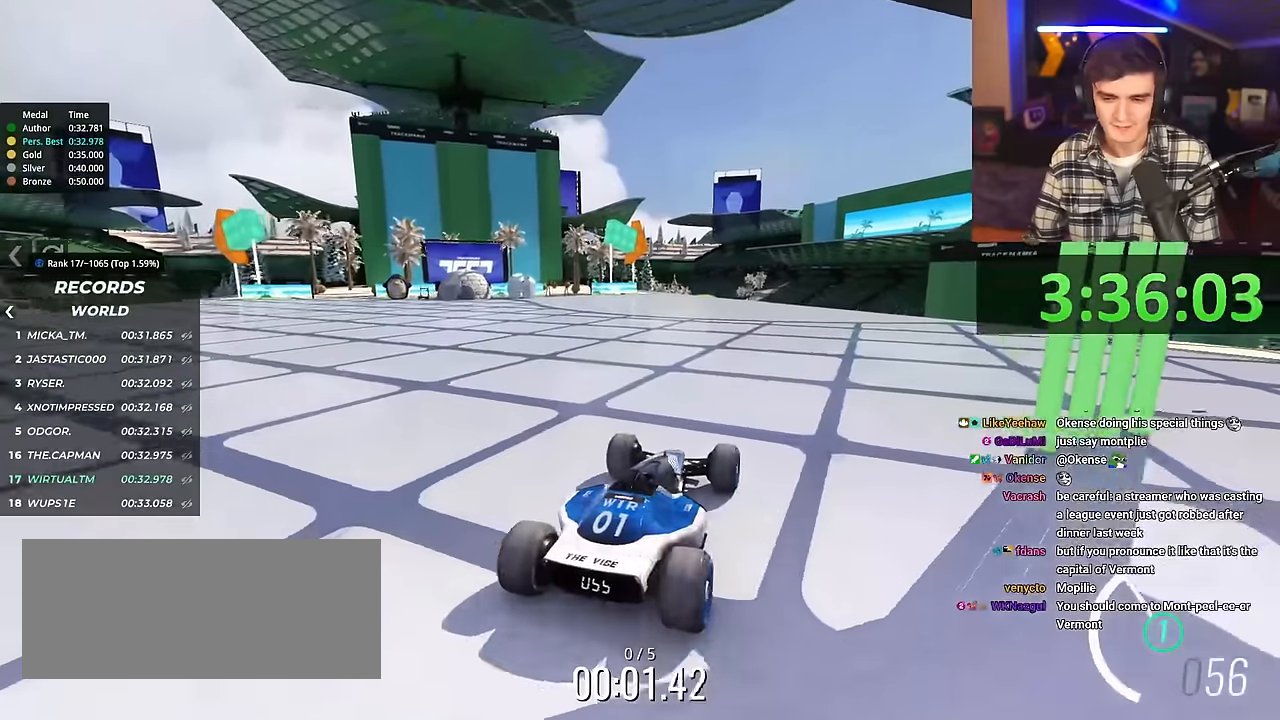
{"keys": ["up"], "events": [[217, "right", "down"], [250, "right", "up"]]}
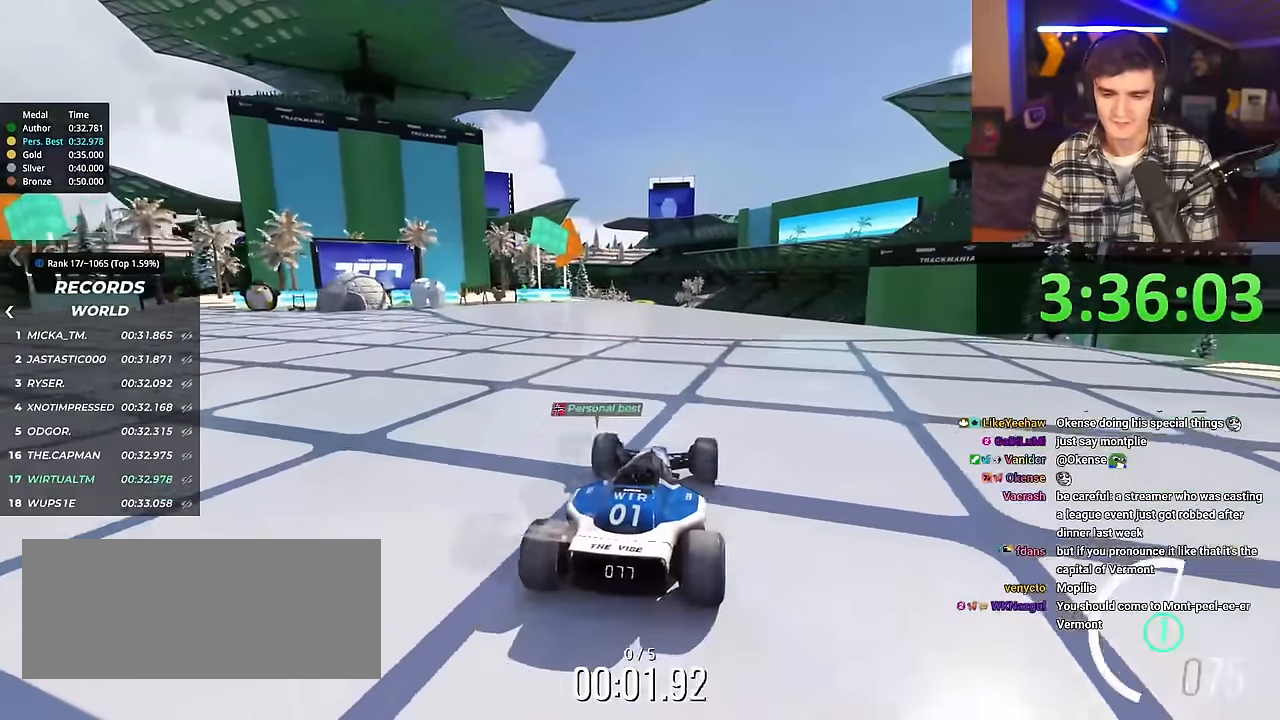
{"keys": ["up"], "events": []}
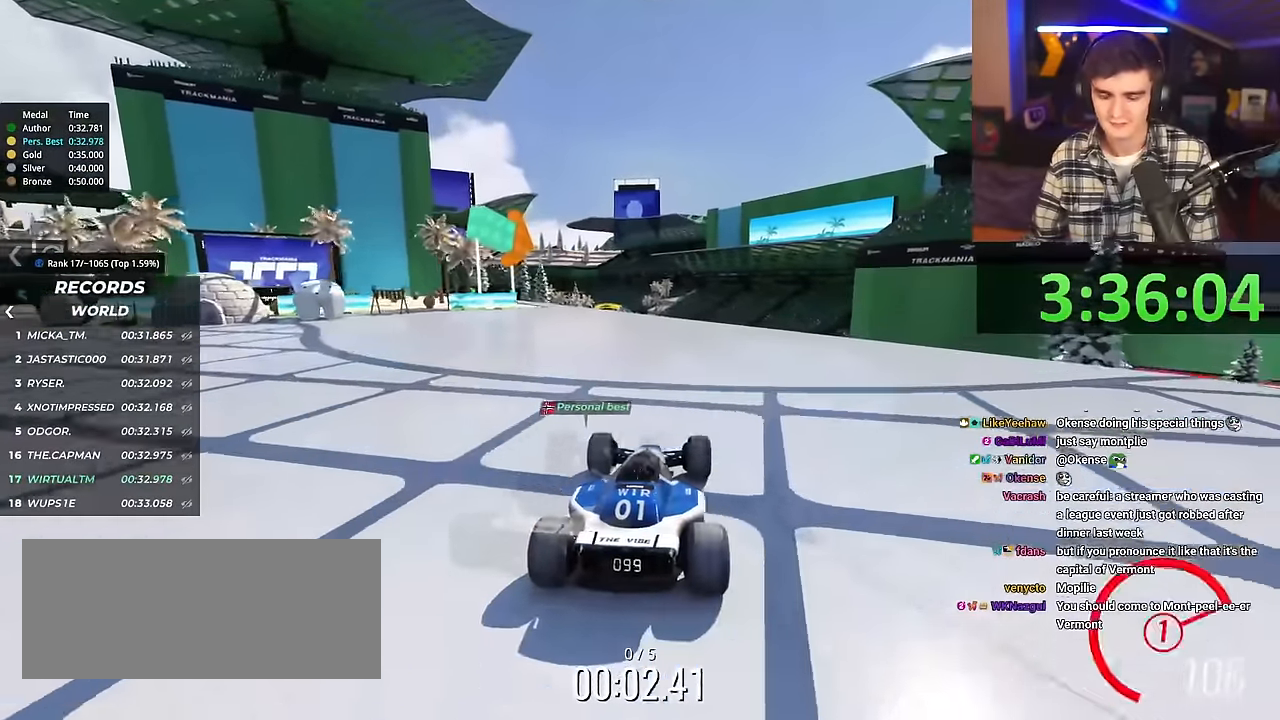
{"keys": ["up"], "events": []}
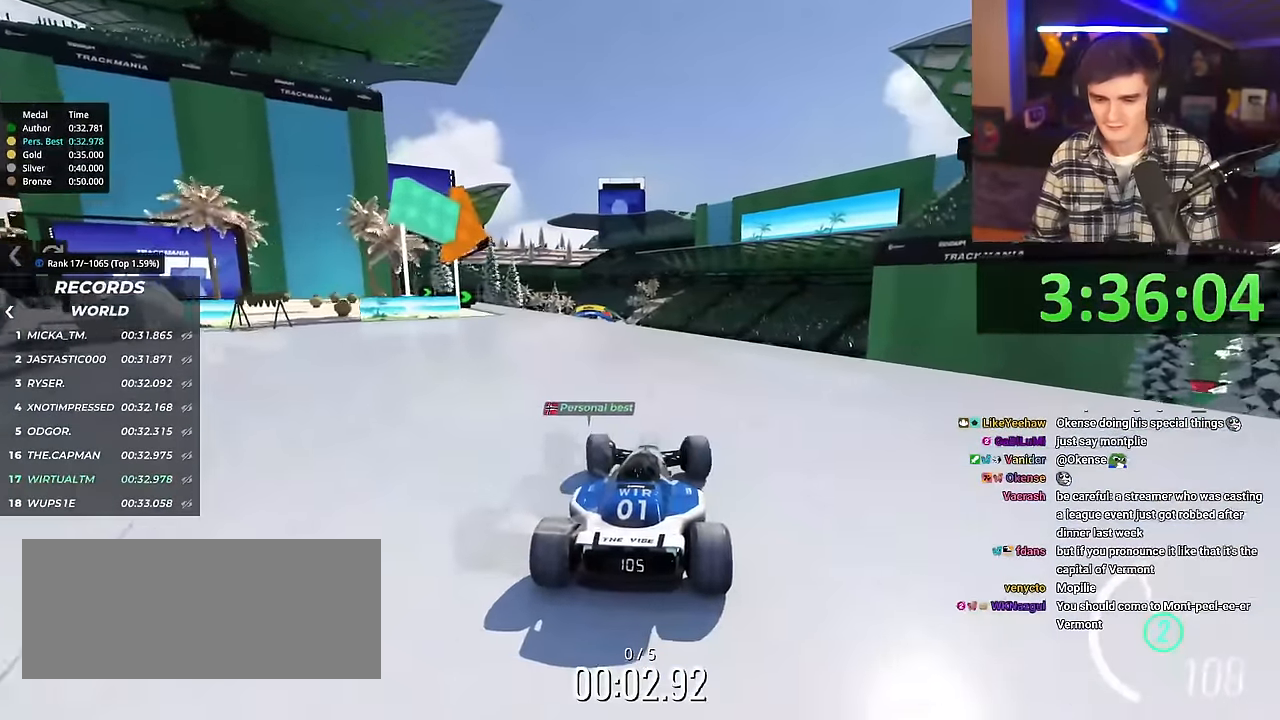
{"keys": ["up"], "events": []}
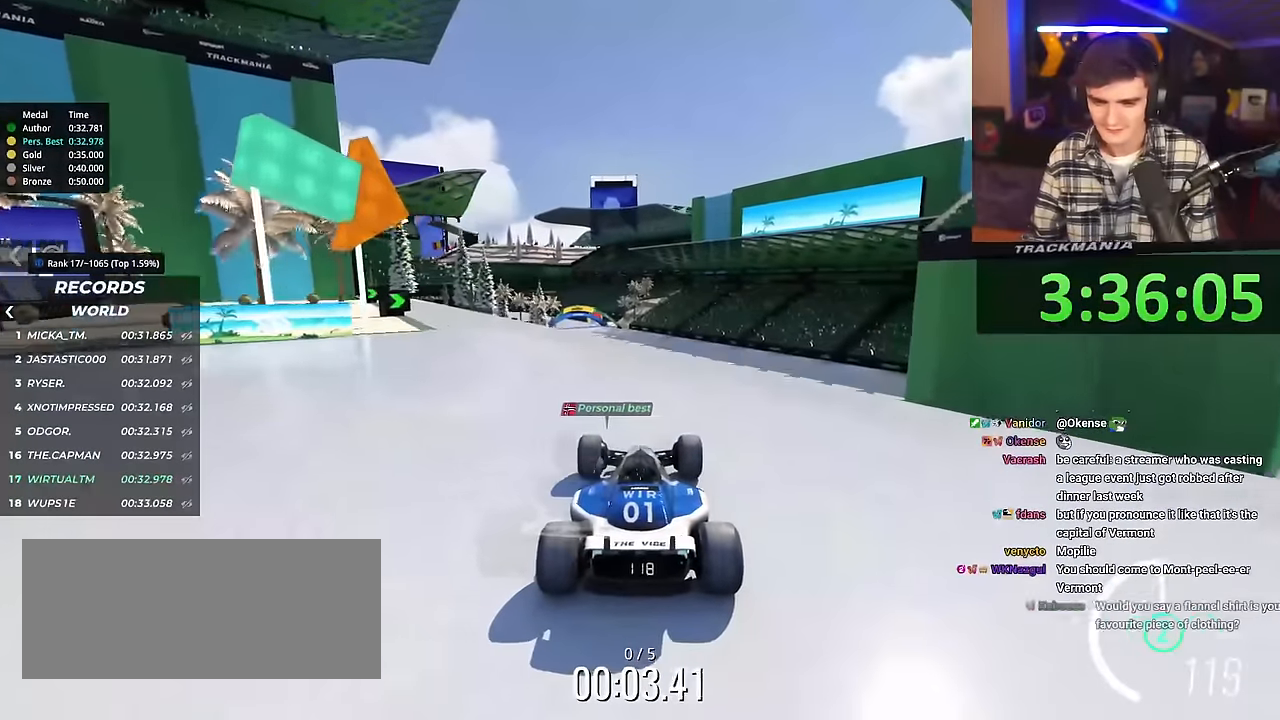
{"keys": ["up"], "events": [[417, "right", "down"], [467, "right", "up"]]}
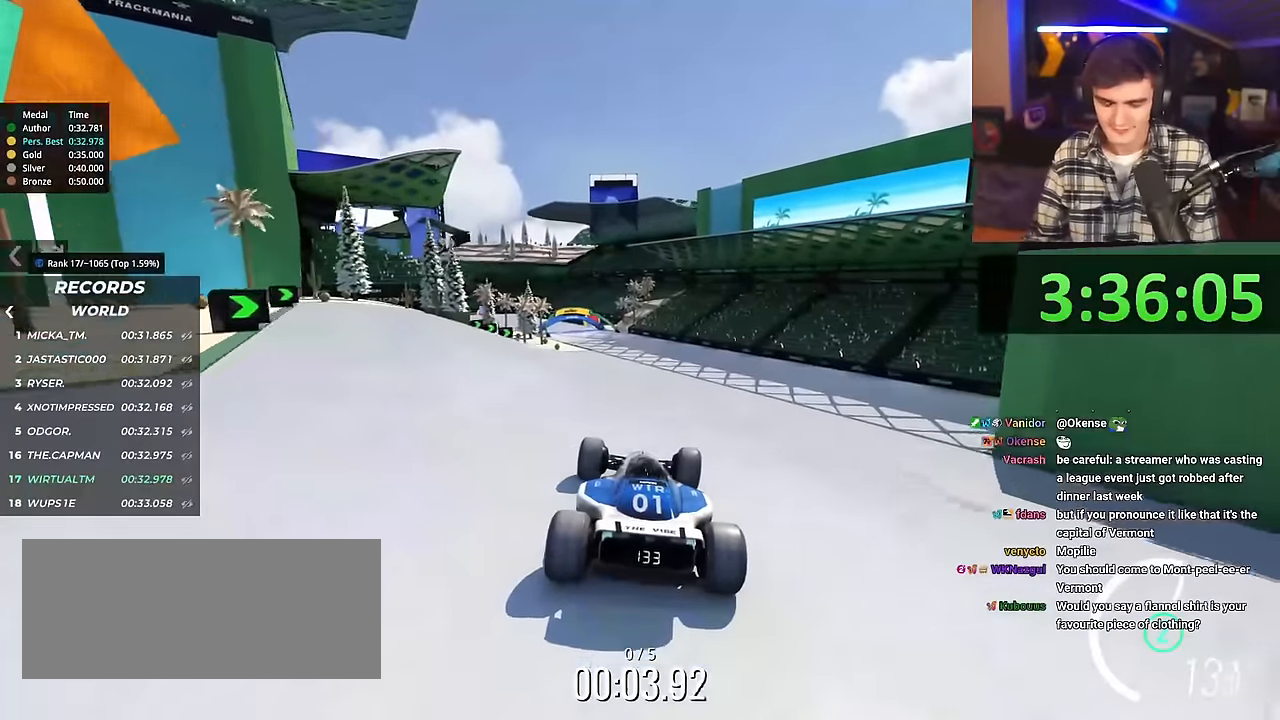
{"keys": ["left", "up"], "events": [[467, "left", "down"]]}
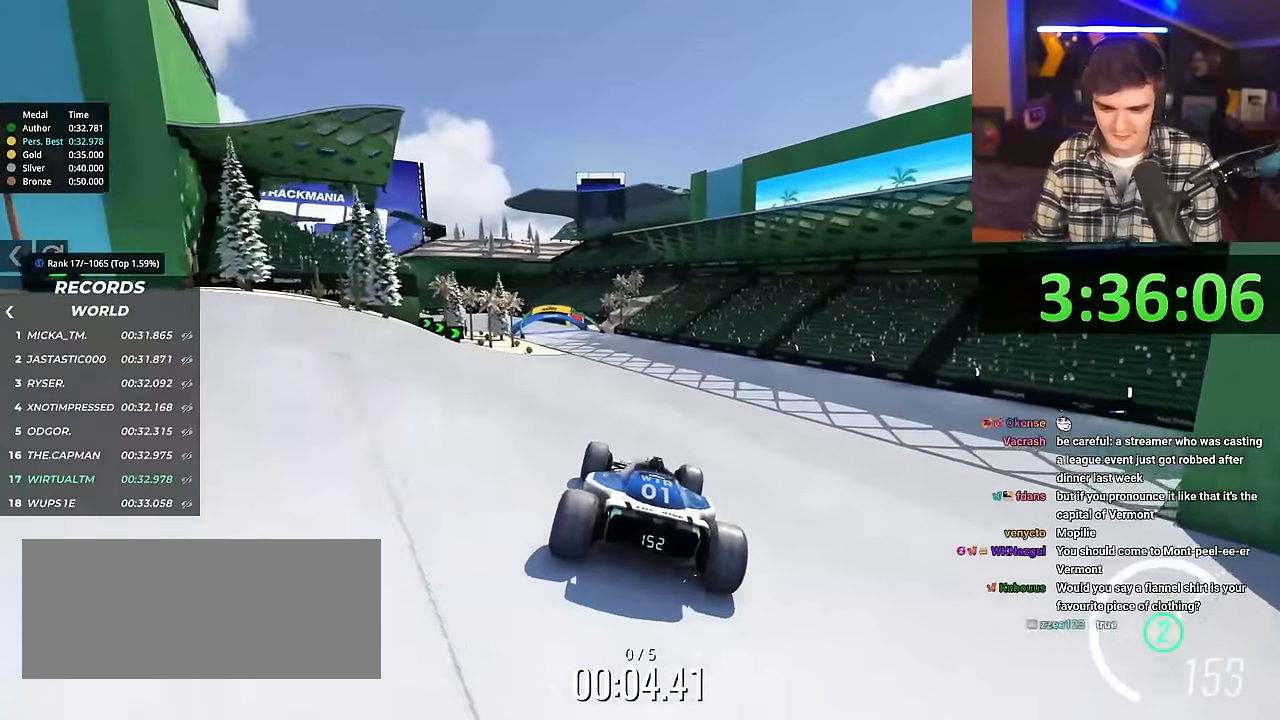
{"keys": ["up"], "events": [[451, "left", "up"]]}
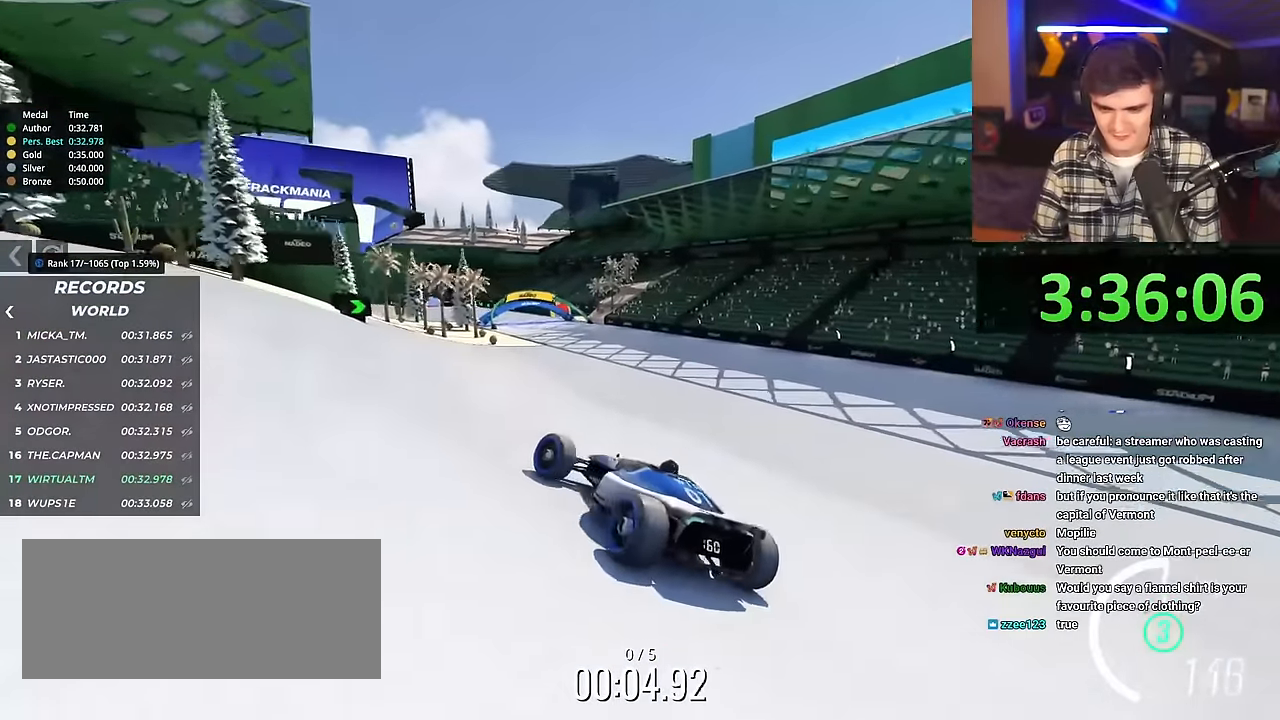
{"keys": ["right", "up"], "events": [[83, "right", "down"]]}
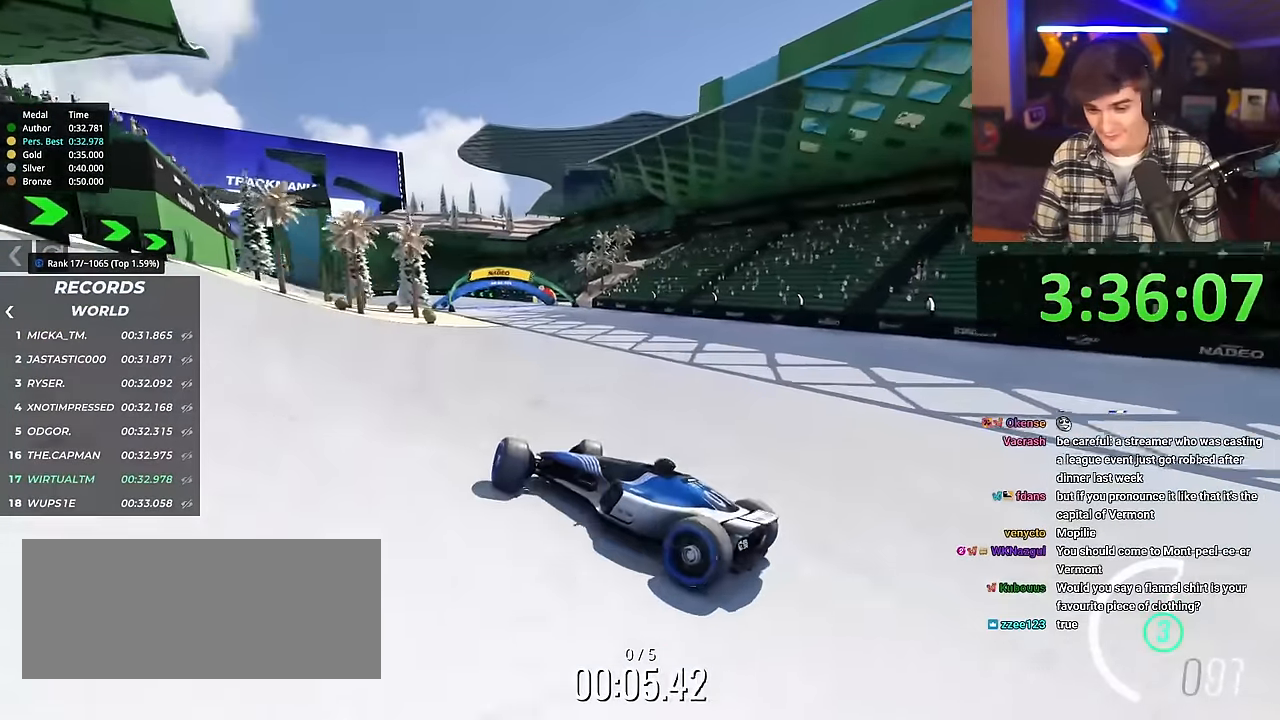
{"keys": ["right", "up"], "events": [[184, "brake", "down"], [234, "brake", "up"]]}
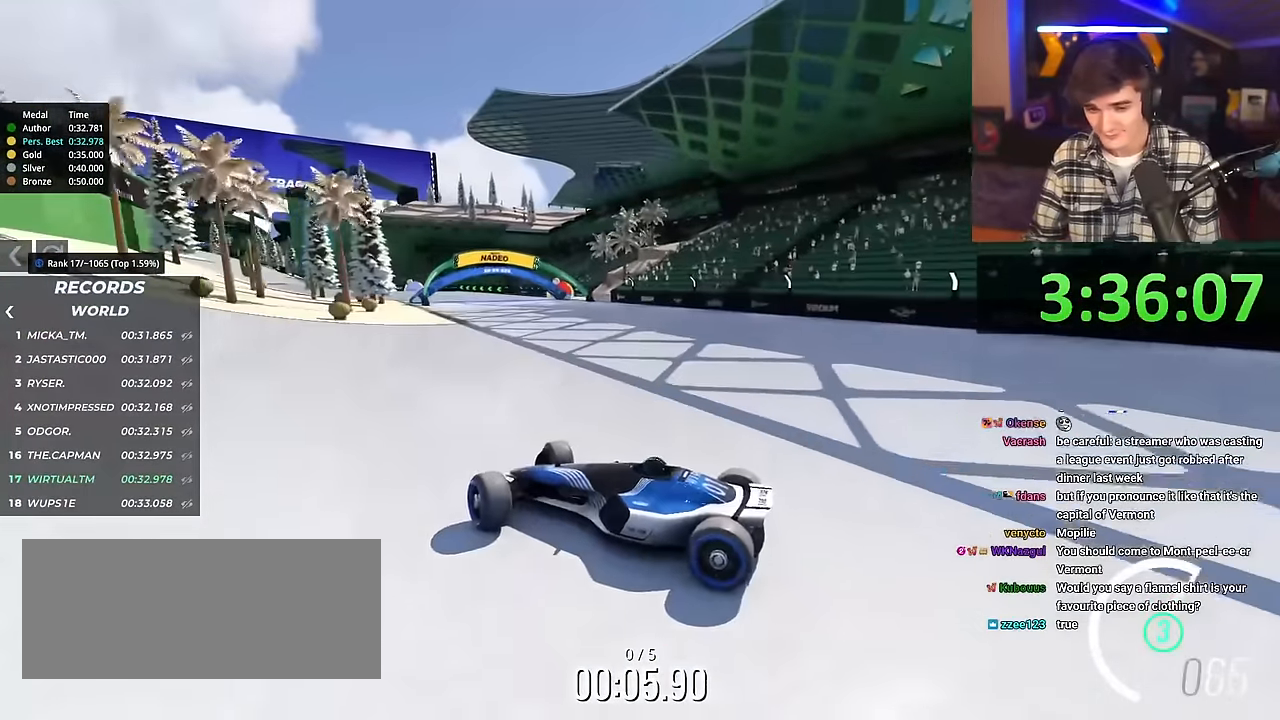
{"keys": ["right", "up"], "events": []}
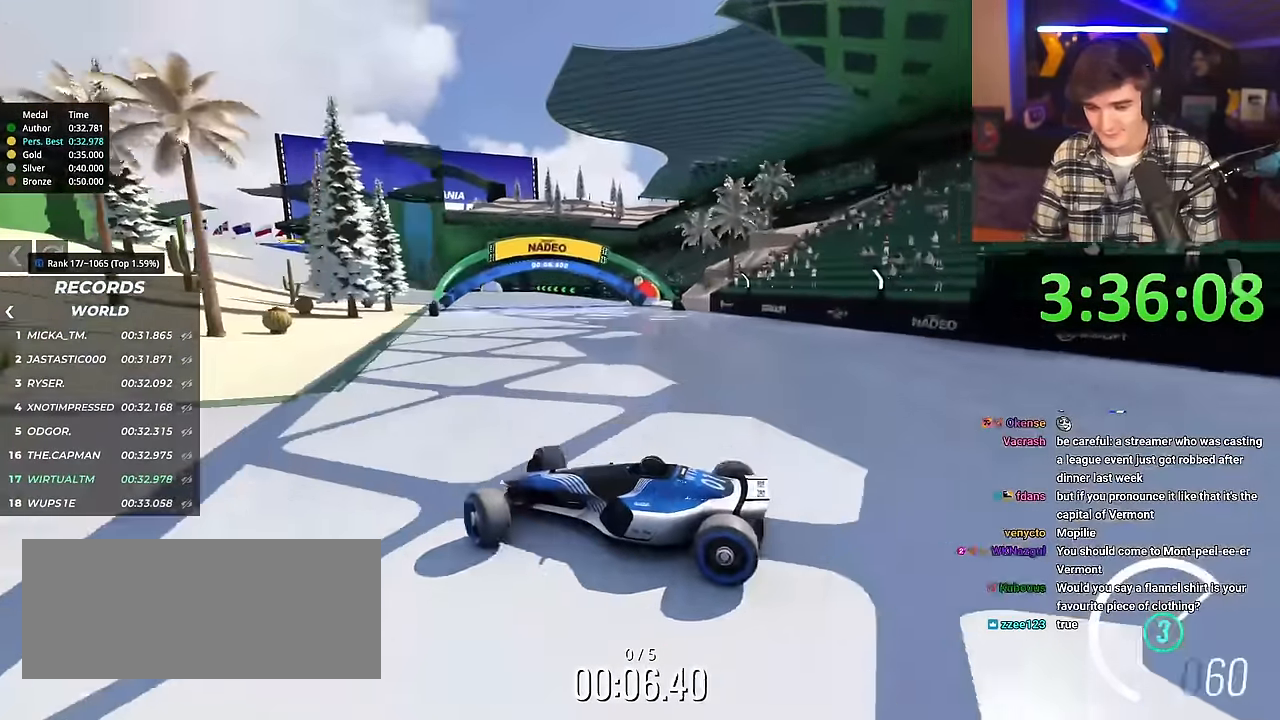
{"keys": ["right", "up"], "events": []}
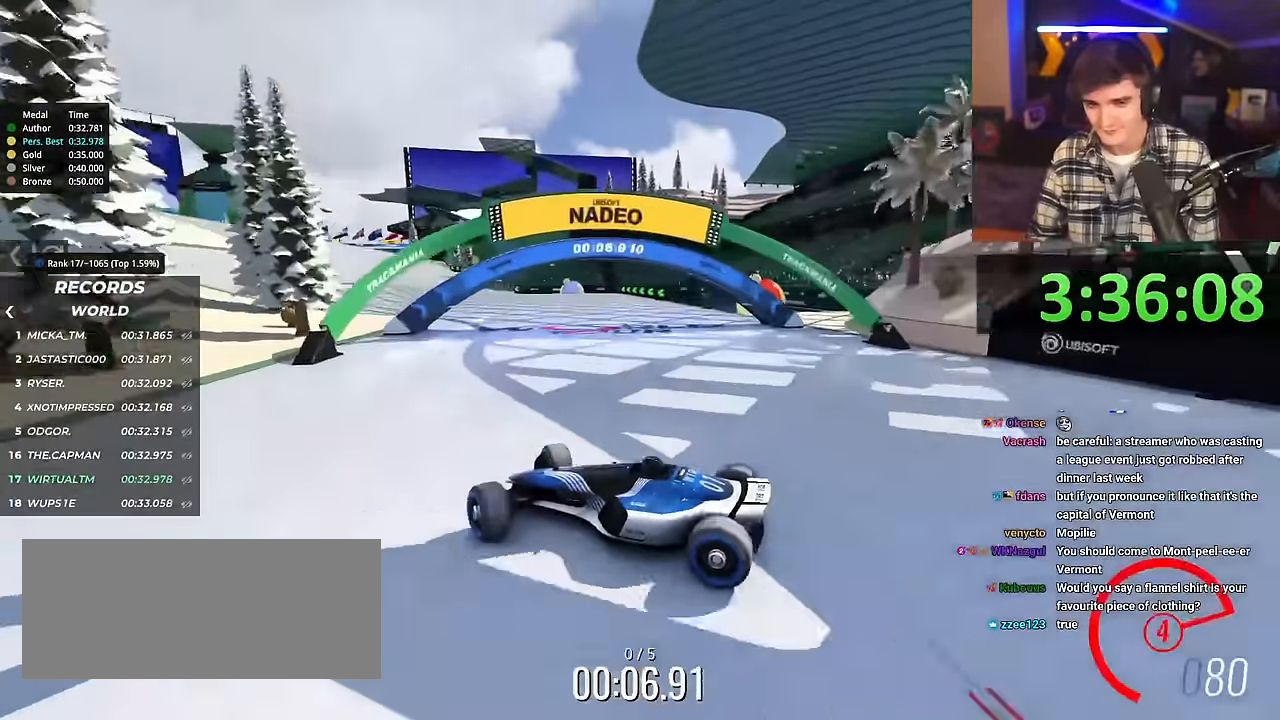
{"keys": ["right", "up"], "events": [[350, "brake", "down"], [434, "brake", "up"]]}
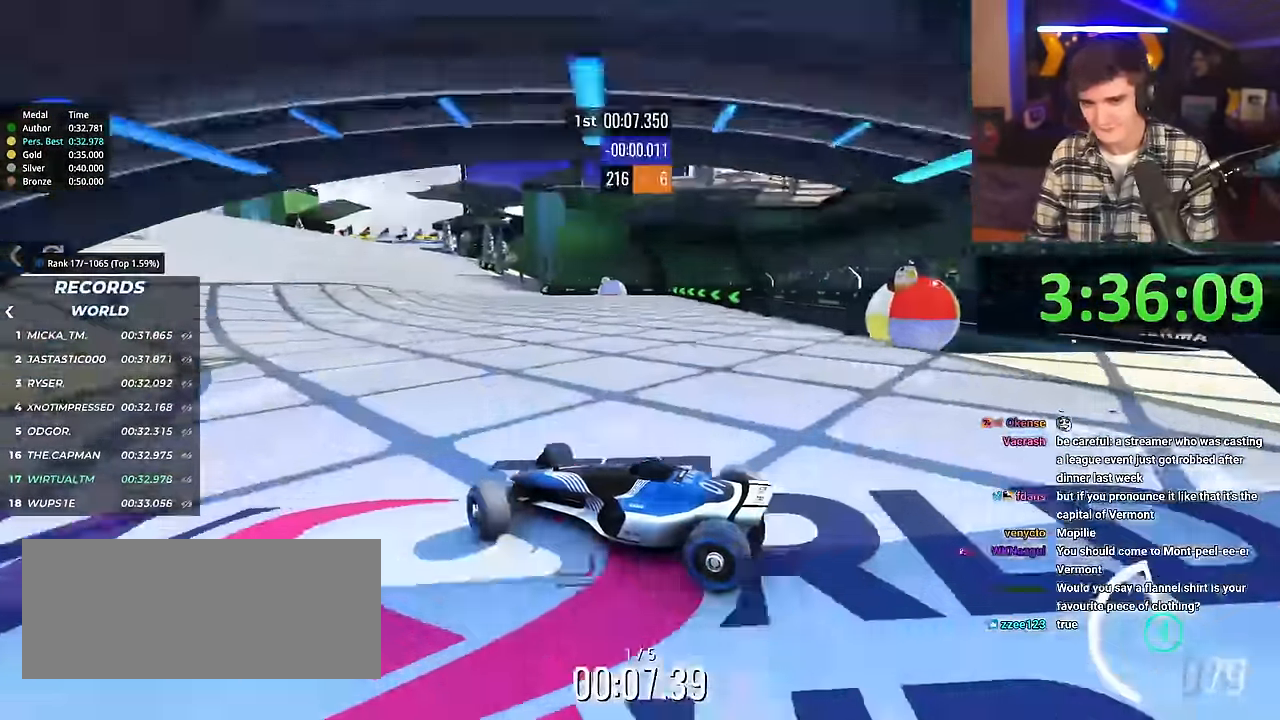
{"keys": ["right", "up"], "events": []}
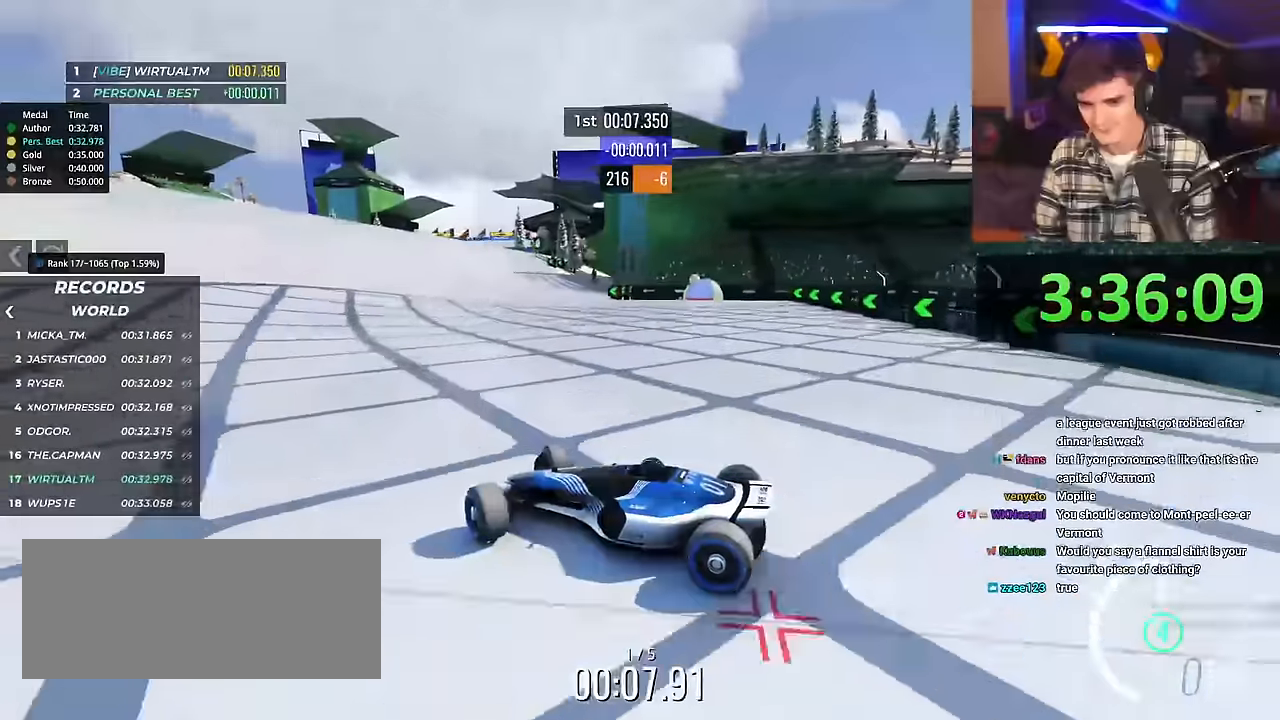
{"keys": ["right", "up"], "events": [[50, "brake", "down"], [100, "brake", "up"]]}
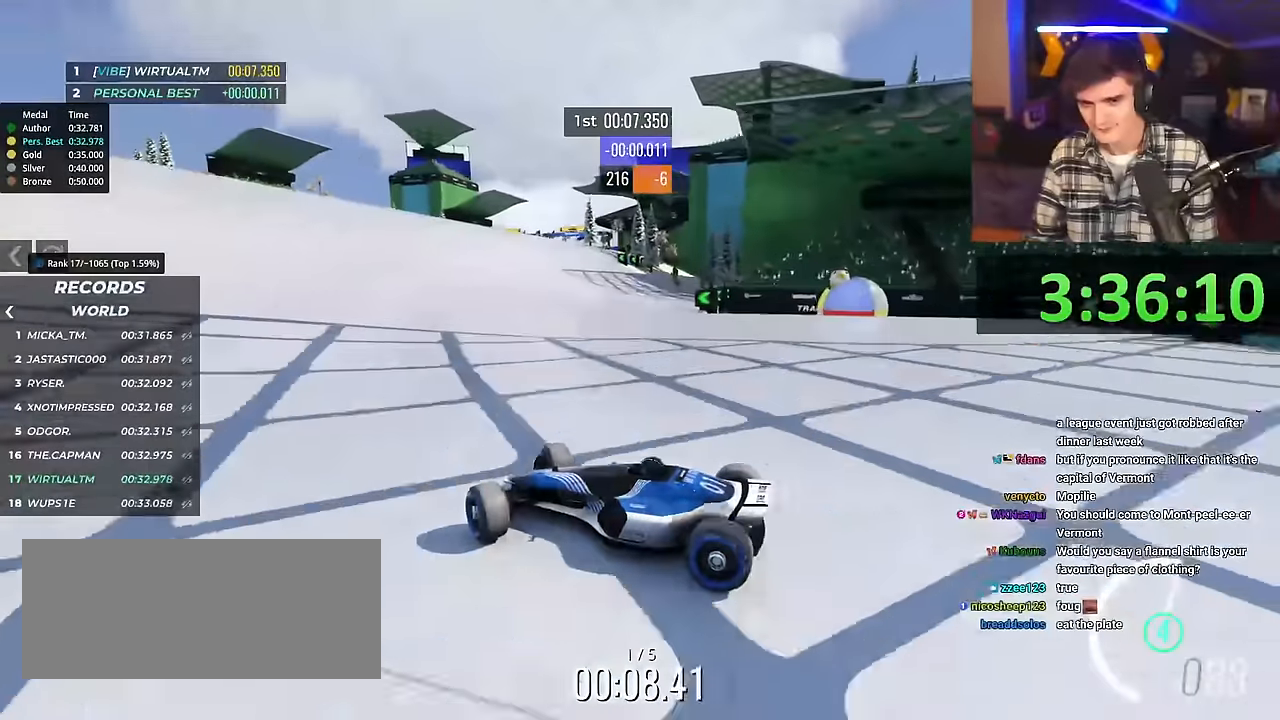
{"keys": ["right", "up"], "events": []}
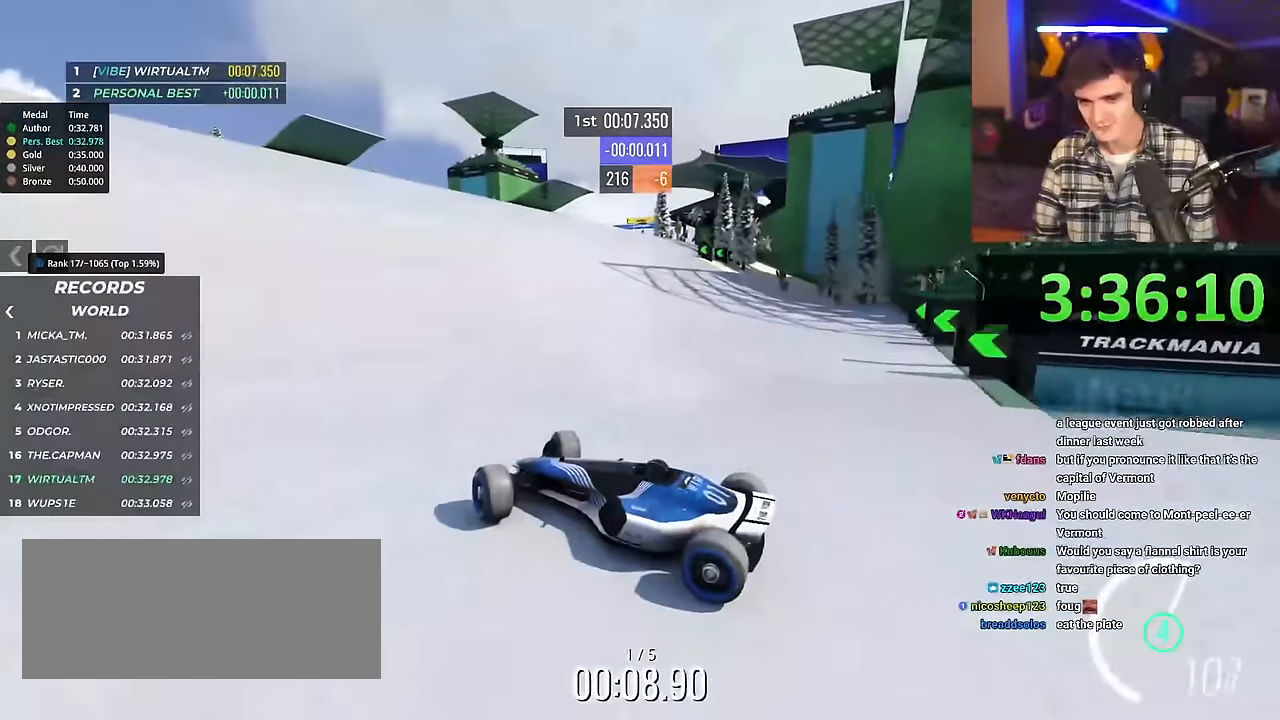
{"keys": ["right", "up"], "events": []}
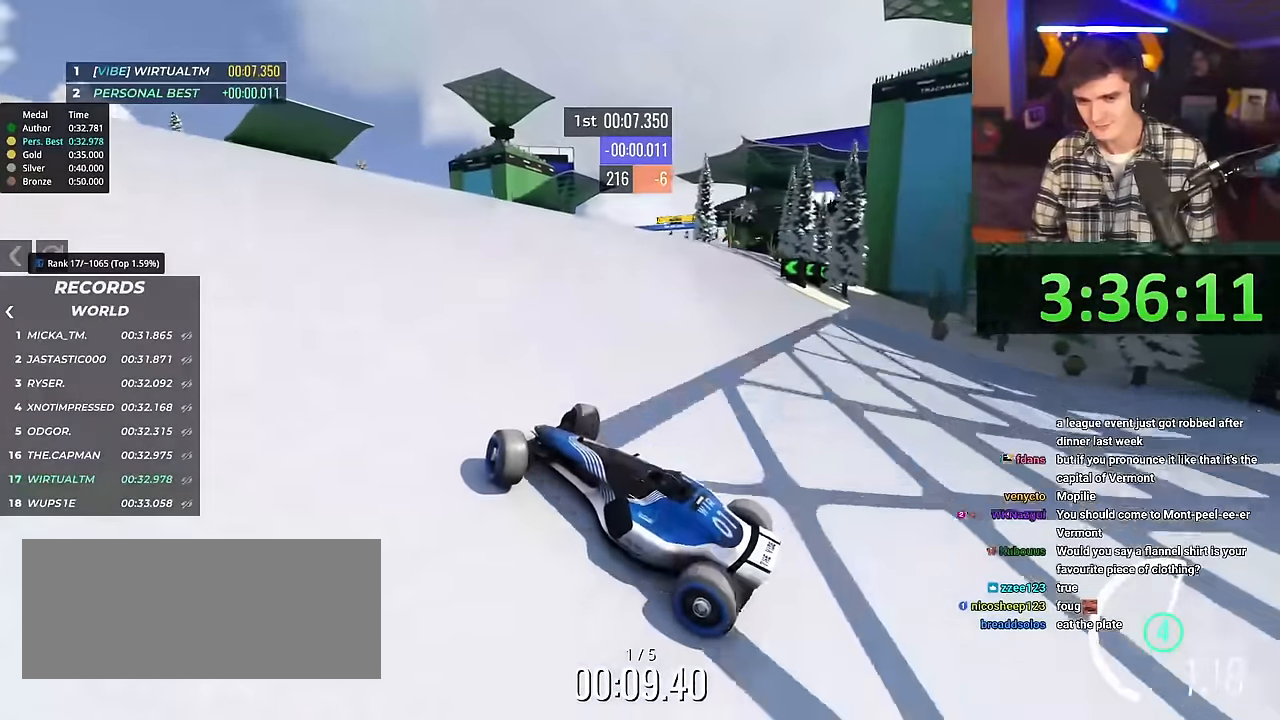
{"keys": ["right", "up"], "events": []}
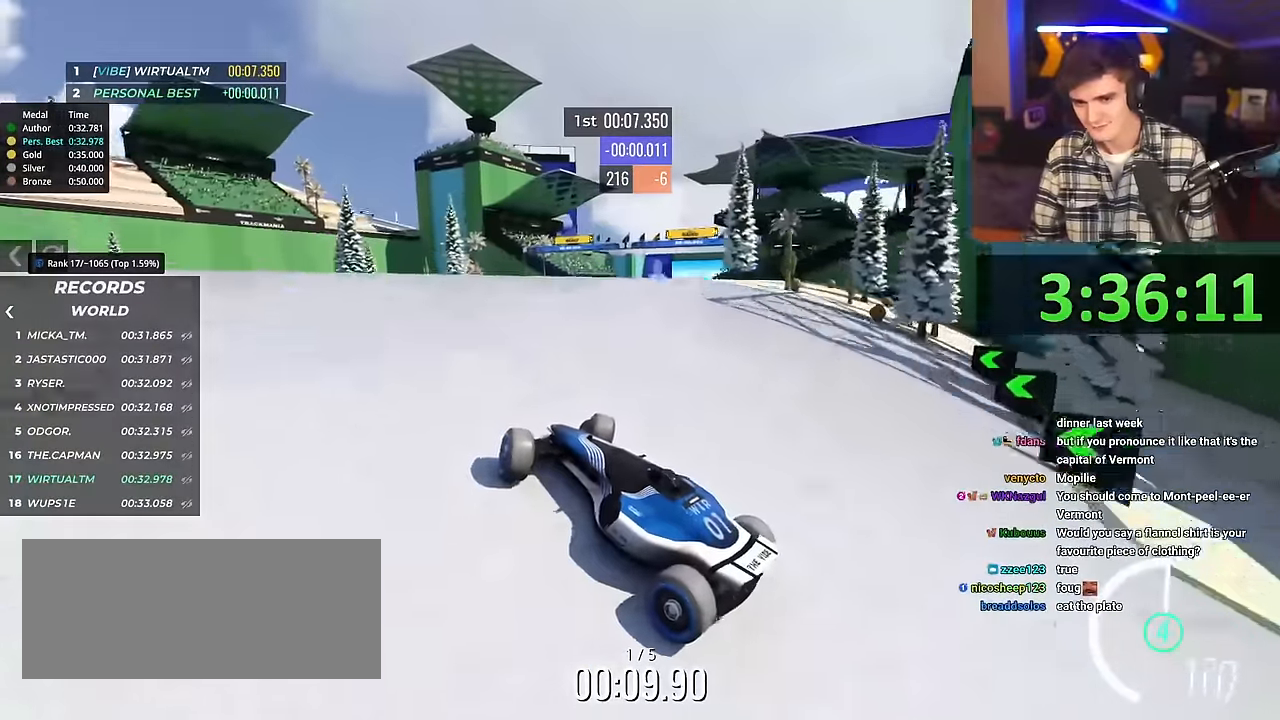
{"keys": ["right", "up"], "events": []}